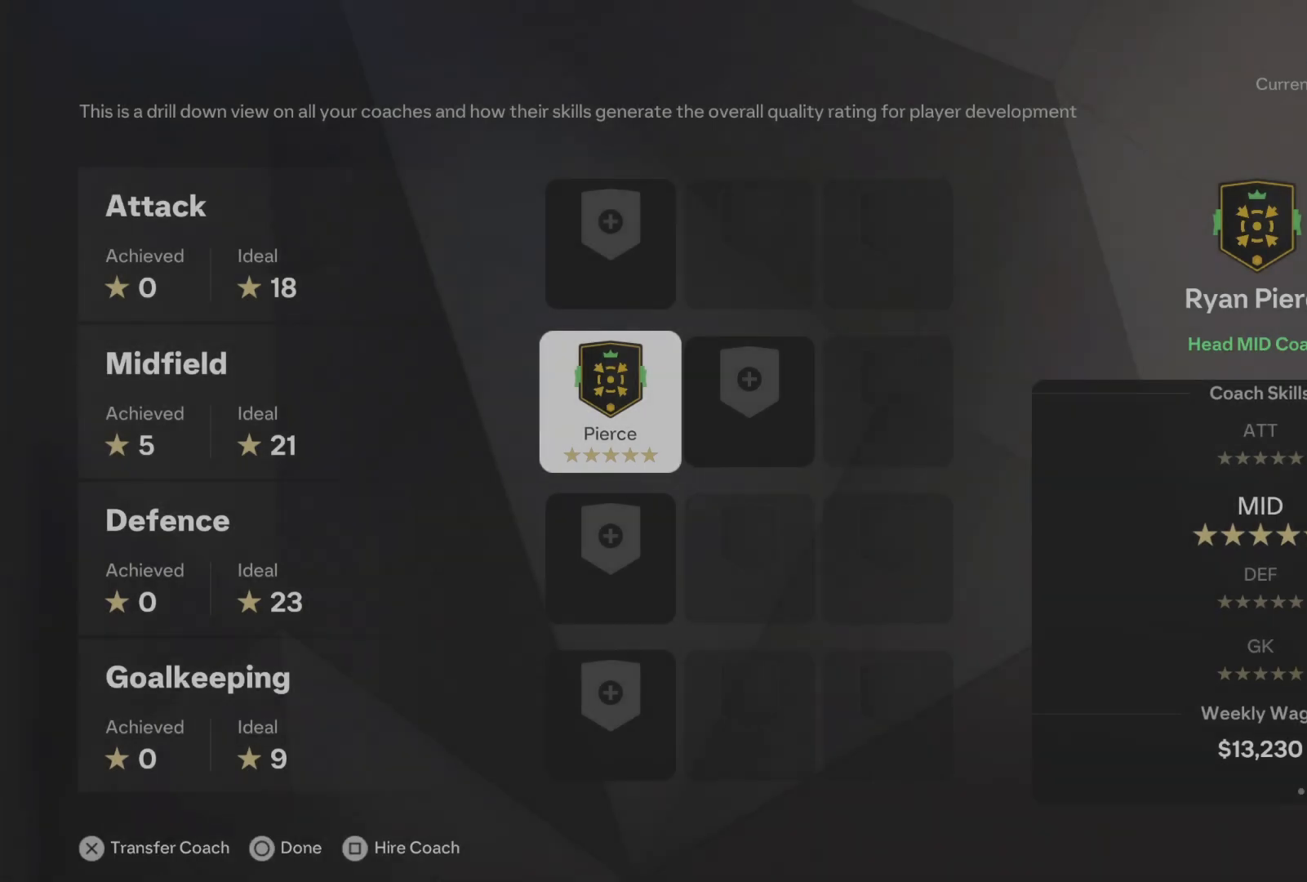
Gameplay with a controller (PlayStation layout); each line is a JSON object with the inputs held at the frame after it. "events" lists button and stick changes between this image and that frame as [ms after this image, input, new state], when the widget could be followed in between. Not read: right_stick.
{"buttons": [], "left_stick": "center", "events": [[80, "DPAD_RIGHT", "down"], [160, "DPAD_RIGHT", "up"], [420, "DPAD_DOWN", "down"], [480, "DPAD_DOWN", "up"]]}
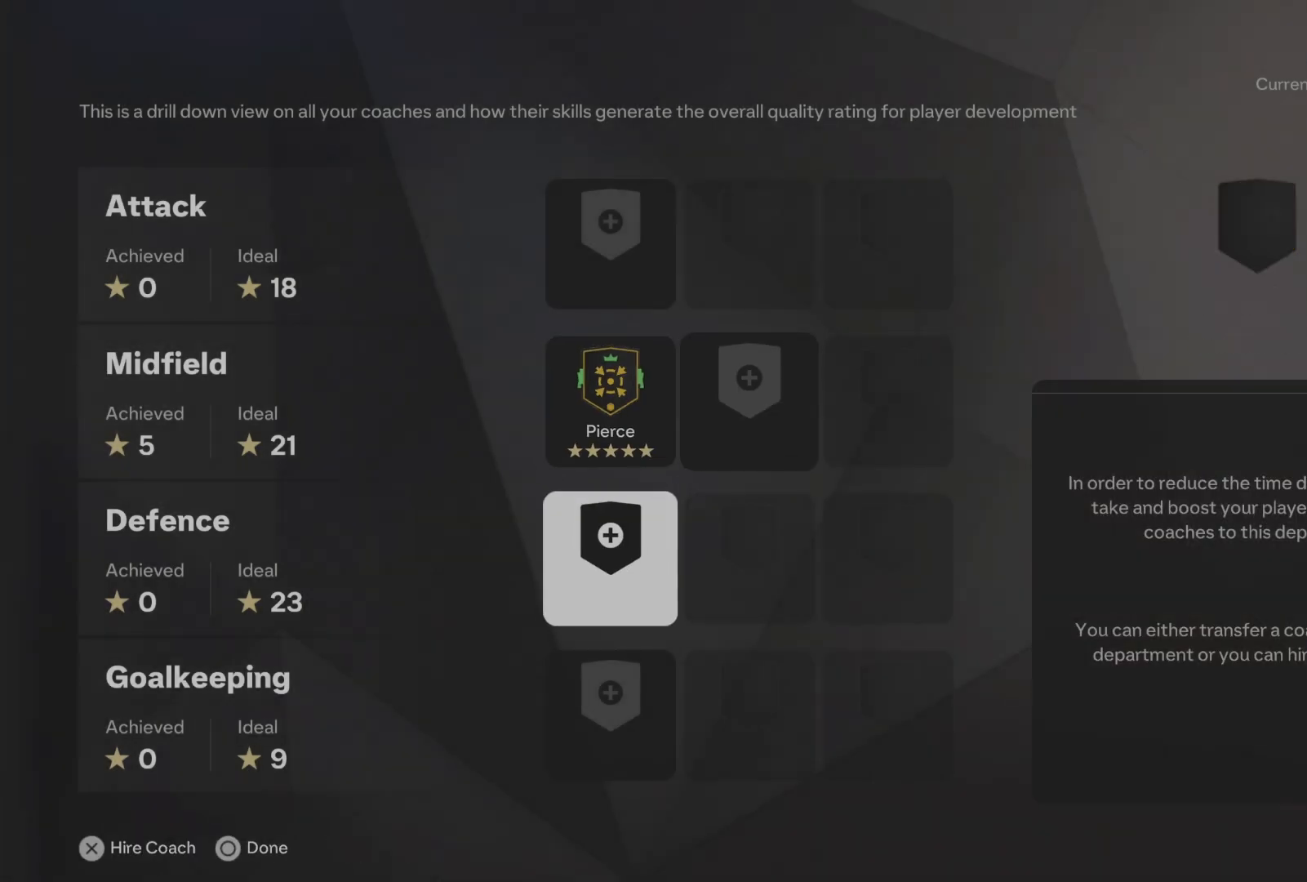
{"buttons": ["CROSS"], "left_stick": "center", "events": [[140, "DPAD_LEFT", "down"], [260, "DPAD_LEFT", "up"], [500, "CROSS", "down"]]}
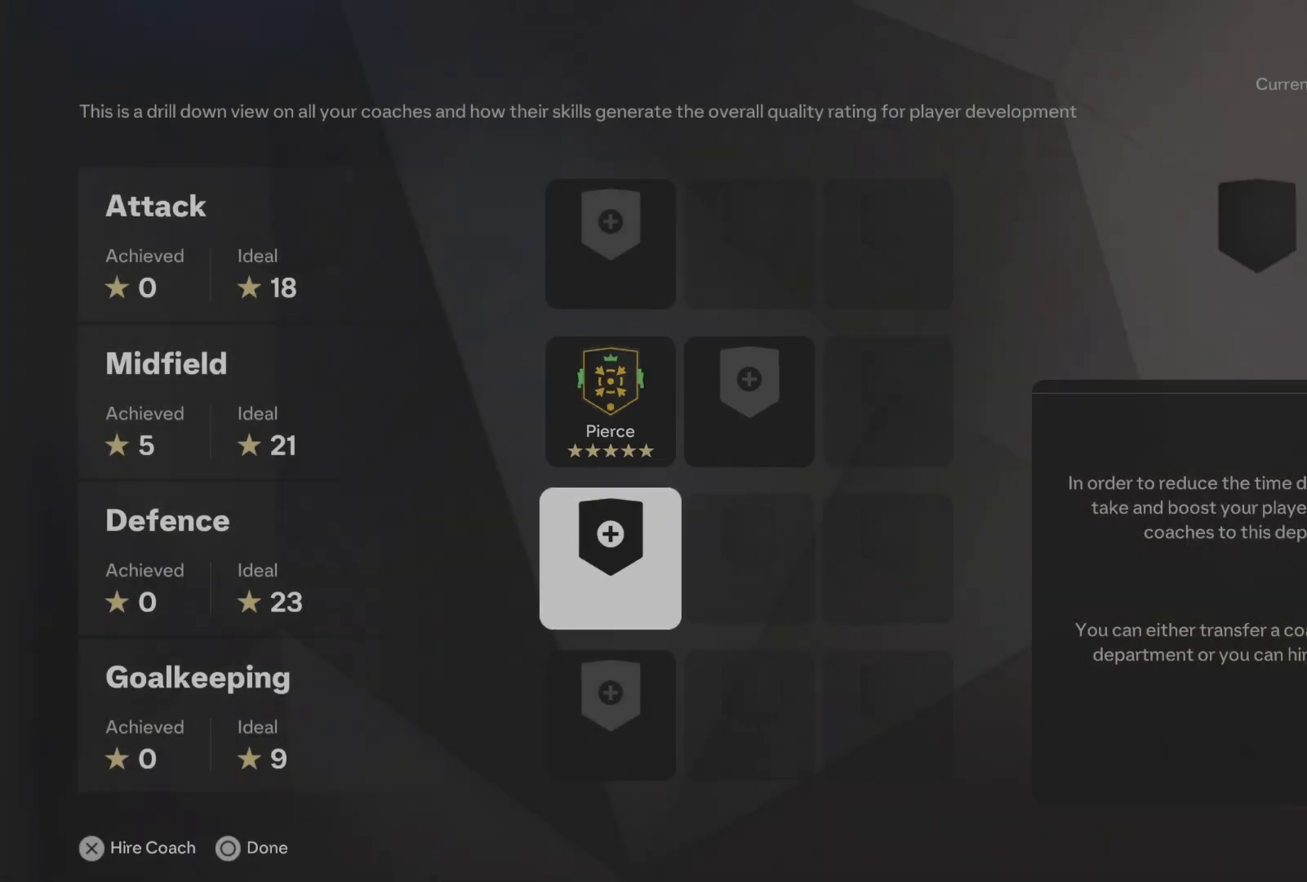
{"buttons": [], "left_stick": "center", "events": [[100, "CROSS", "up"]]}
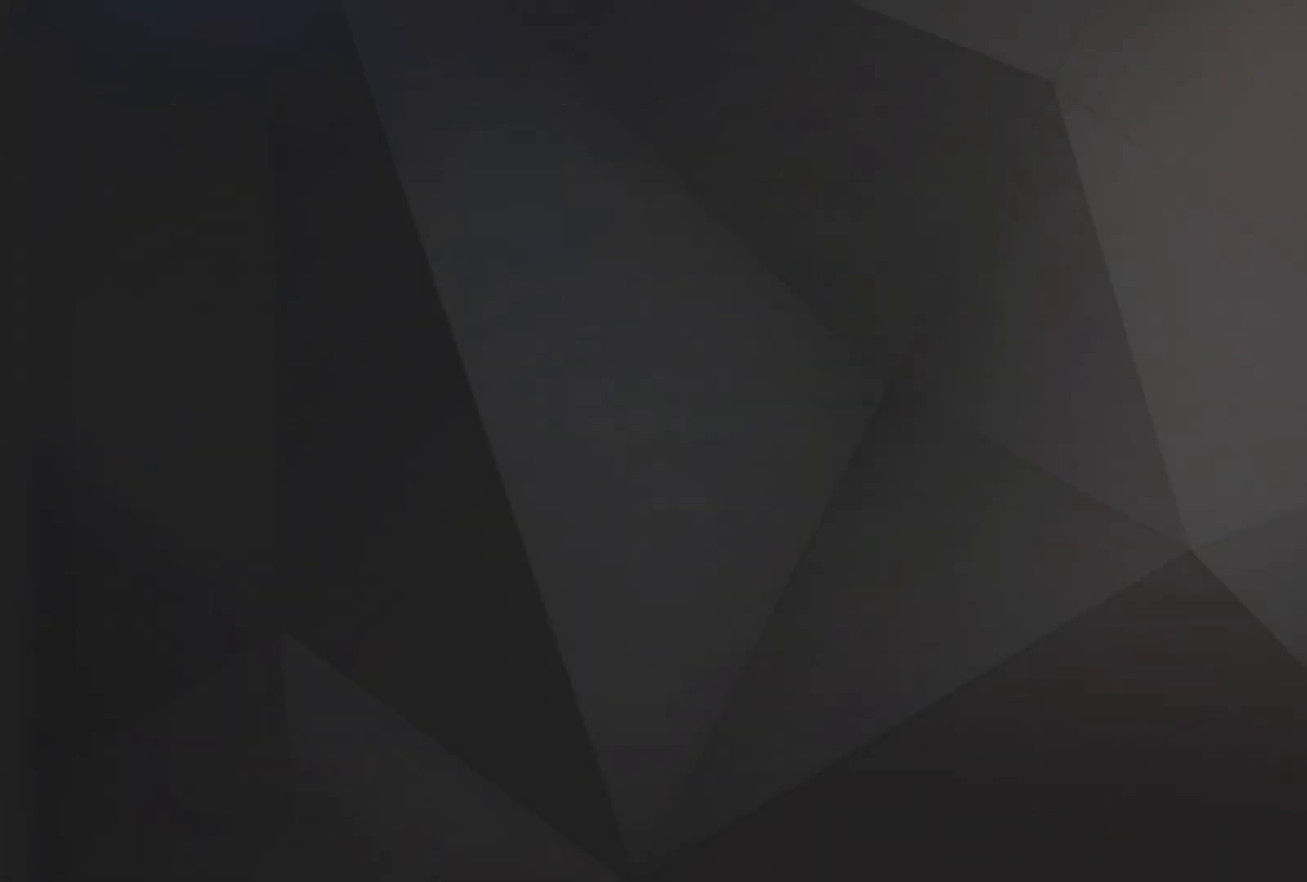
{"buttons": [], "left_stick": "center", "events": []}
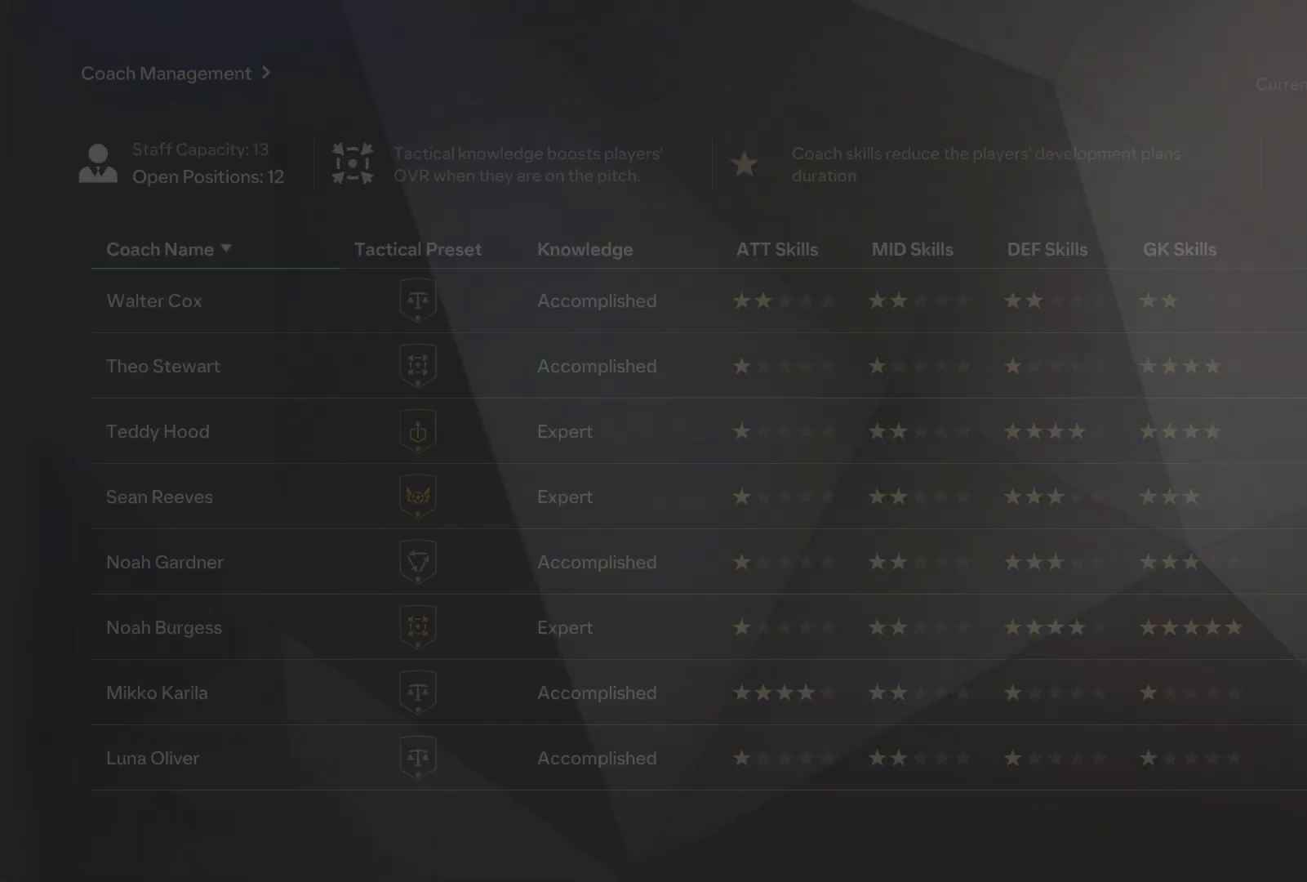
{"buttons": [], "left_stick": "center", "events": []}
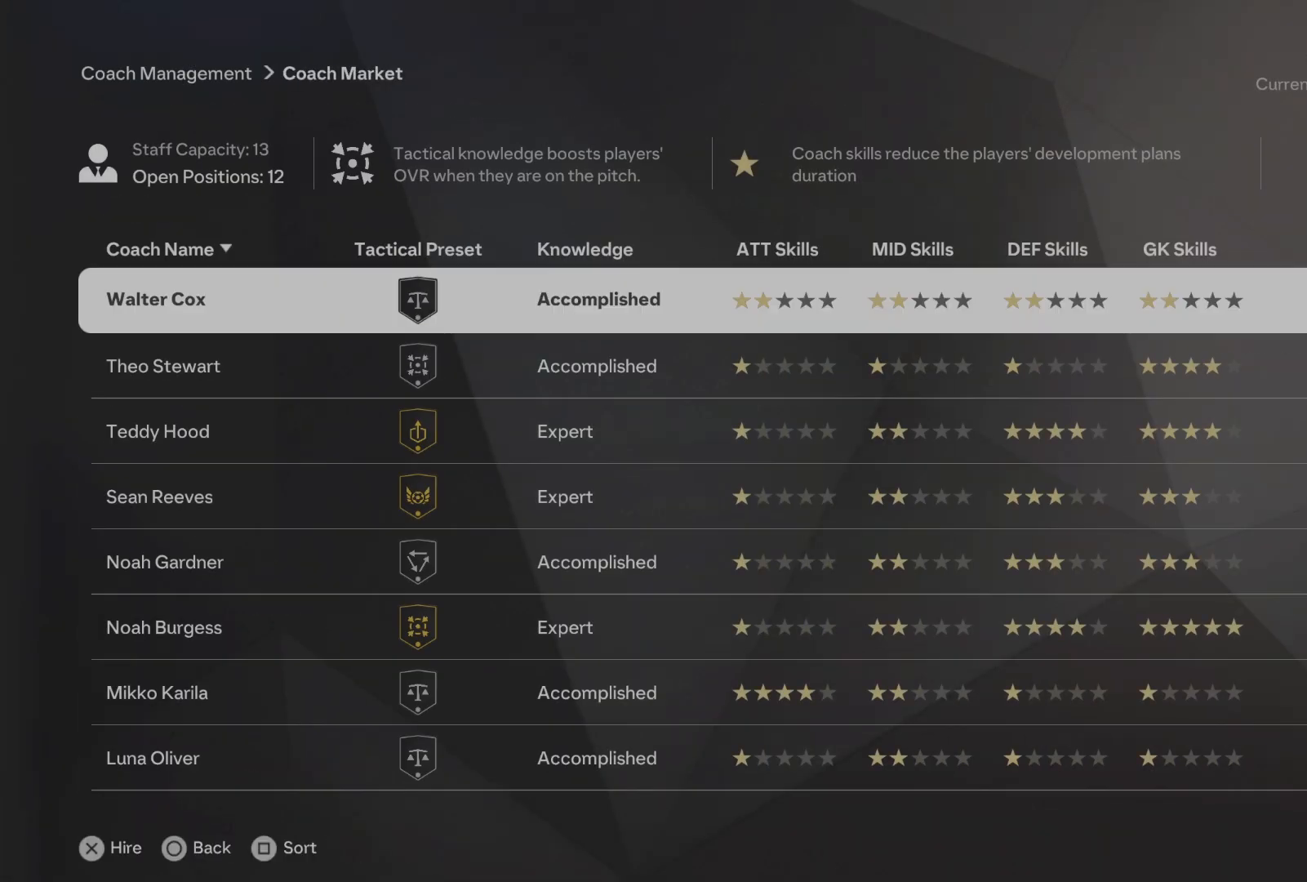
{"buttons": [], "left_stick": "center", "events": [[300, "DPAD_DOWN", "down"], [380, "DPAD_DOWN", "up"]]}
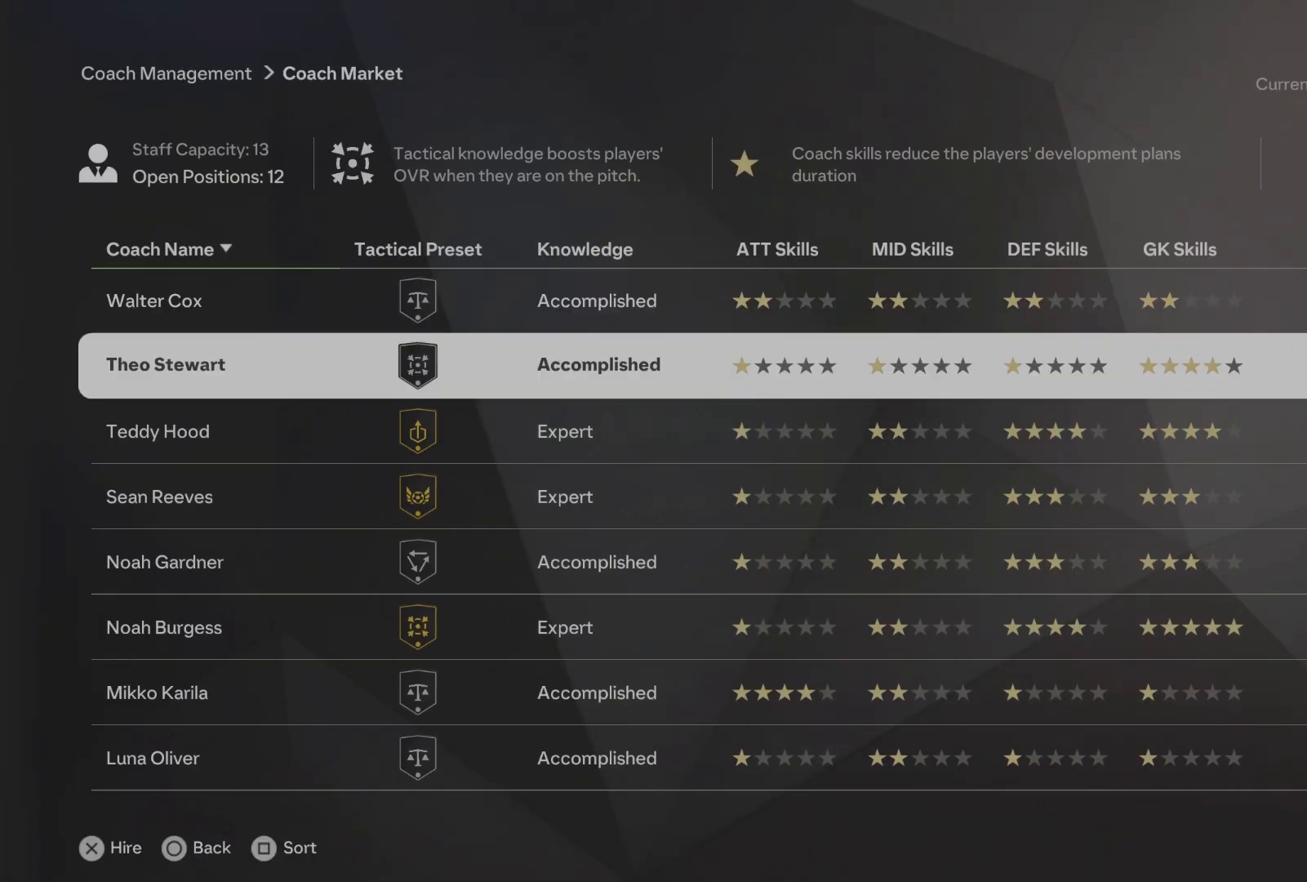
{"buttons": [], "left_stick": "center", "events": [[340, "DPAD_DOWN", "down"], [420, "DPAD_DOWN", "up"]]}
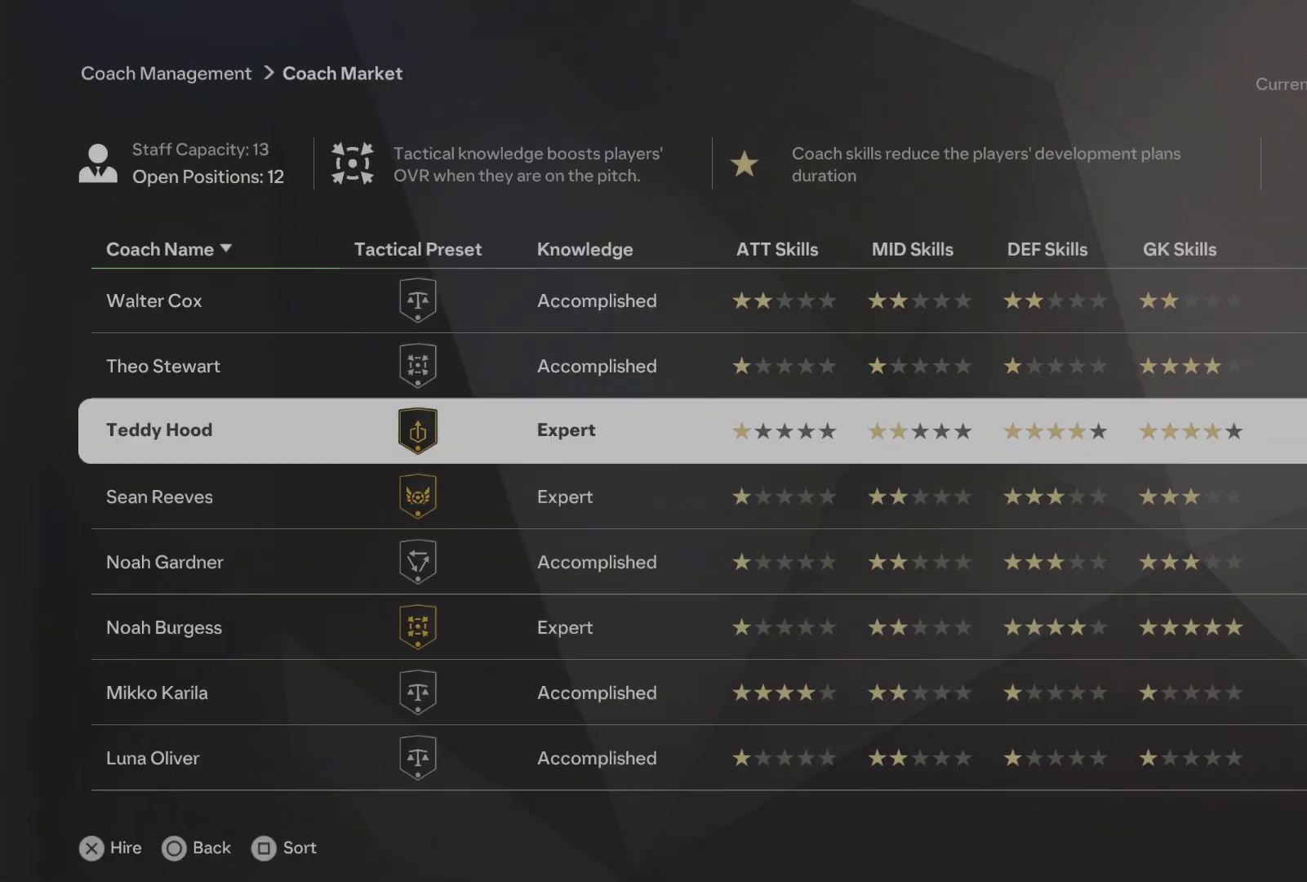
{"buttons": [], "left_stick": "center", "events": [[300, "DPAD_DOWN", "down"], [380, "DPAD_DOWN", "up"]]}
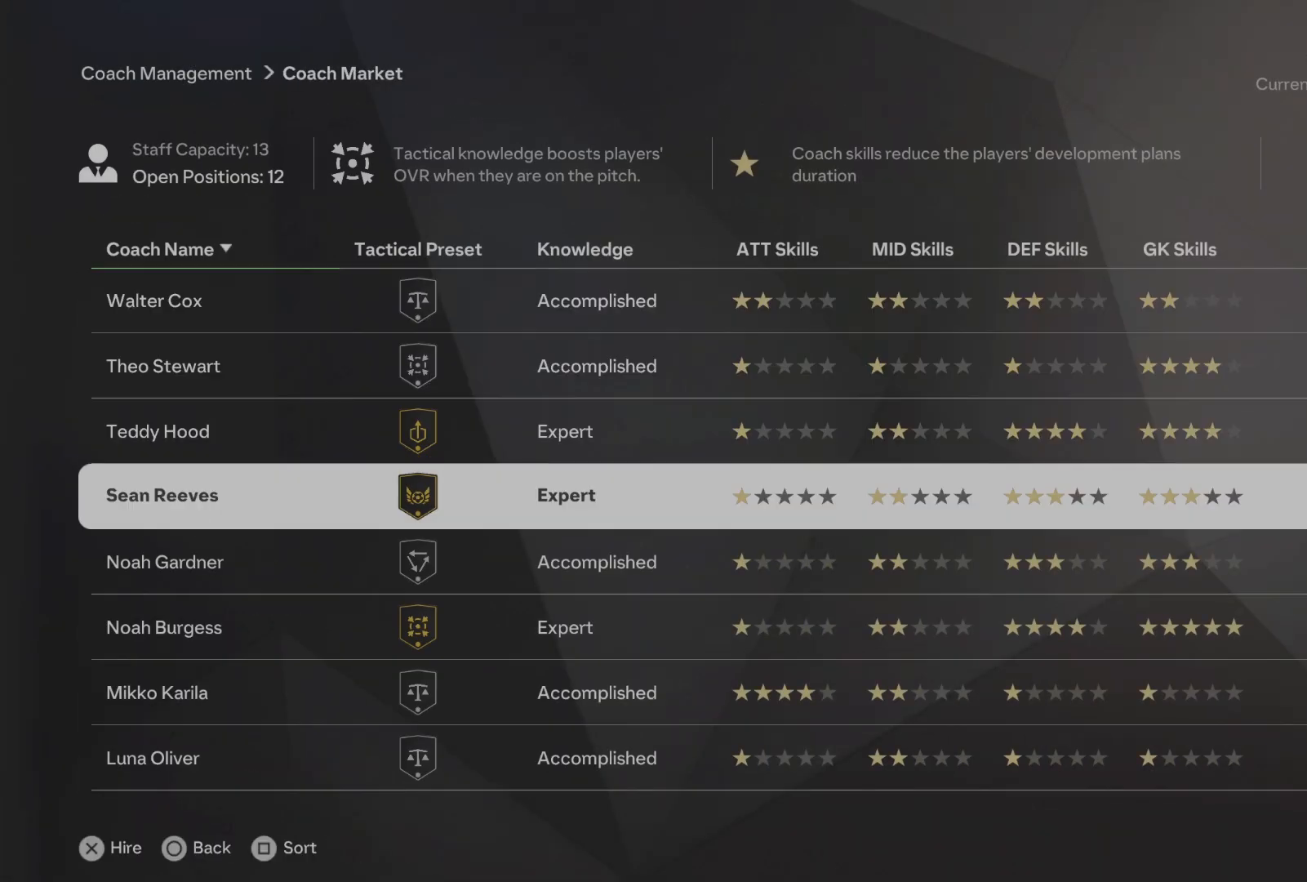
{"buttons": ["DPAD_DOWN"], "left_stick": "center", "events": [[260, "DPAD_DOWN", "down"], [340, "DPAD_DOWN", "up"], [460, "DPAD_DOWN", "down"]]}
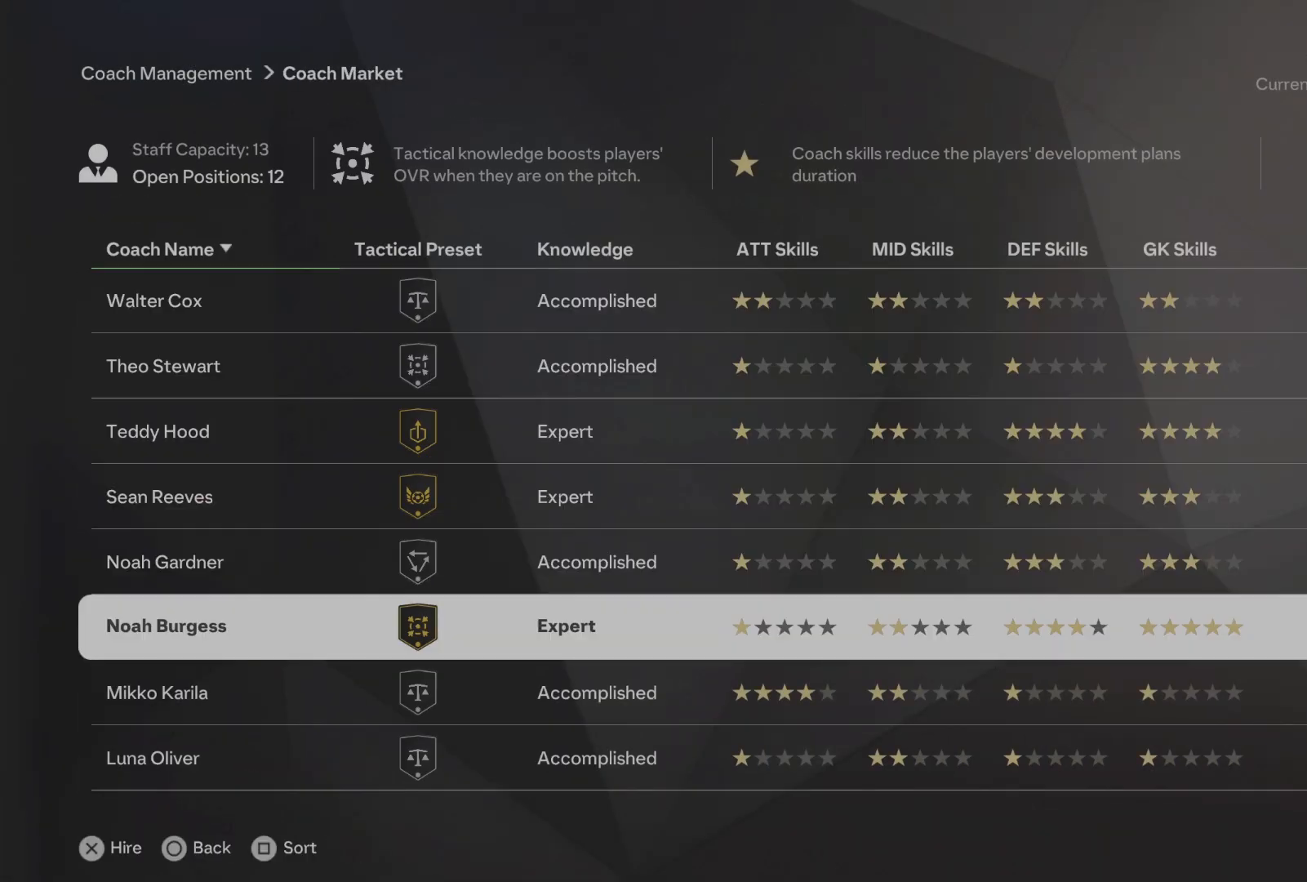
{"buttons": ["DPAD_DOWN"], "left_stick": "center", "events": [[20, "DPAD_DOWN", "up"], [100, "DPAD_DOWN", "down"], [180, "DPAD_DOWN", "up"], [280, "DPAD_DOWN", "down"], [360, "DPAD_DOWN", "up"], [460, "DPAD_DOWN", "down"]]}
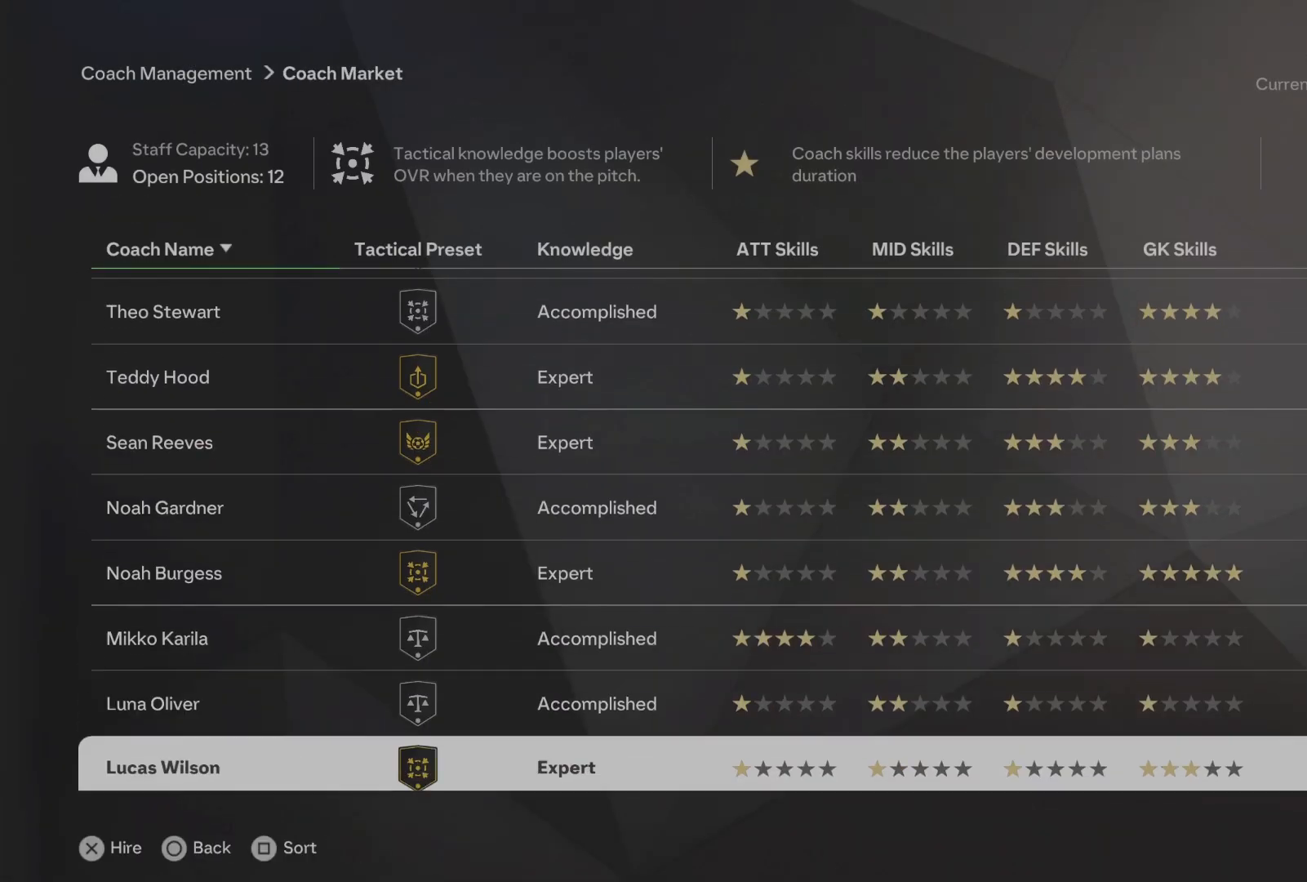
{"buttons": [], "left_stick": "center", "events": [[40, "DPAD_DOWN", "up"], [140, "DPAD_DOWN", "down"], [220, "DPAD_DOWN", "up"], [340, "DPAD_DOWN", "down"], [400, "DPAD_DOWN", "up"]]}
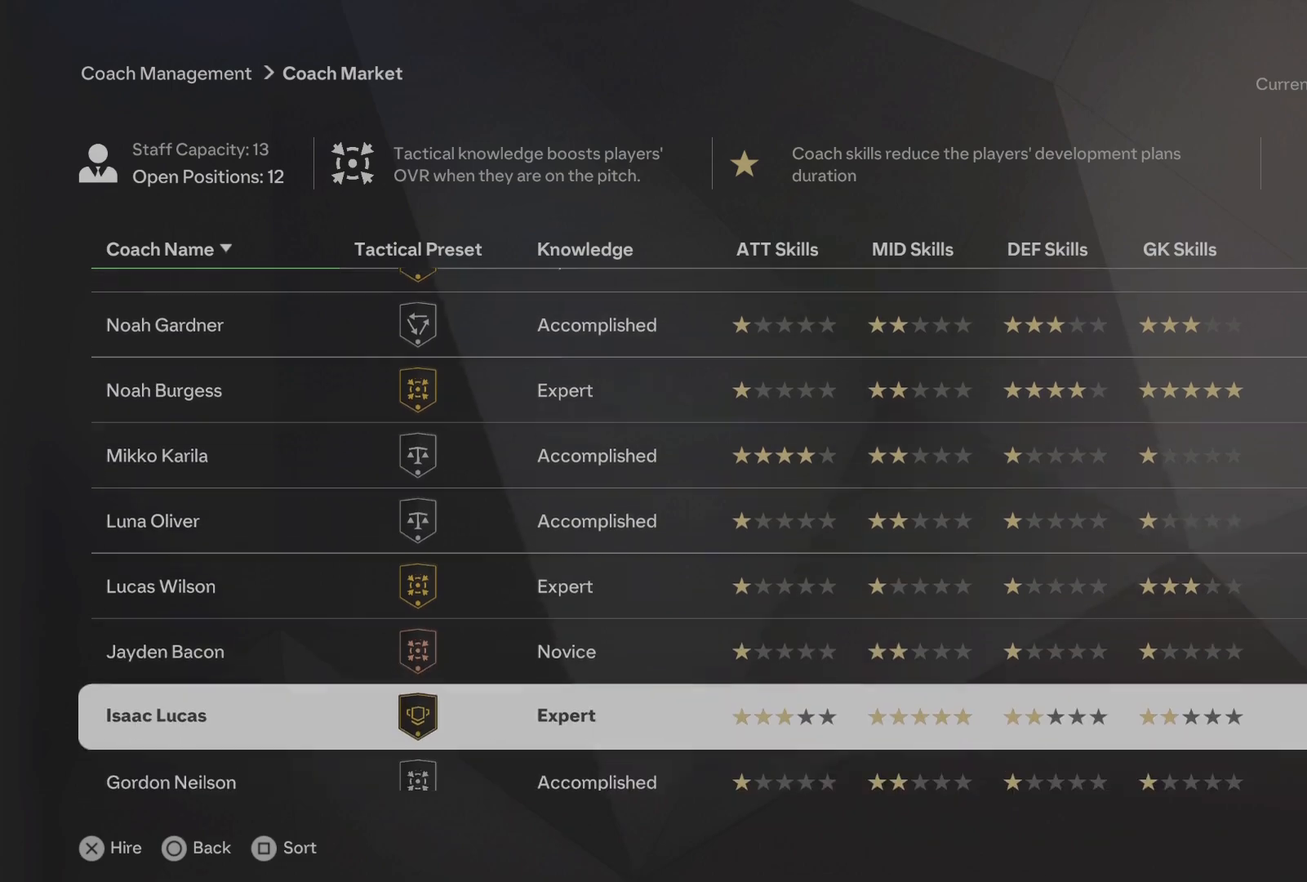
{"buttons": [], "left_stick": "center", "events": [[260, "DPAD_UP", "down"], [380, "DPAD_UP", "up"]]}
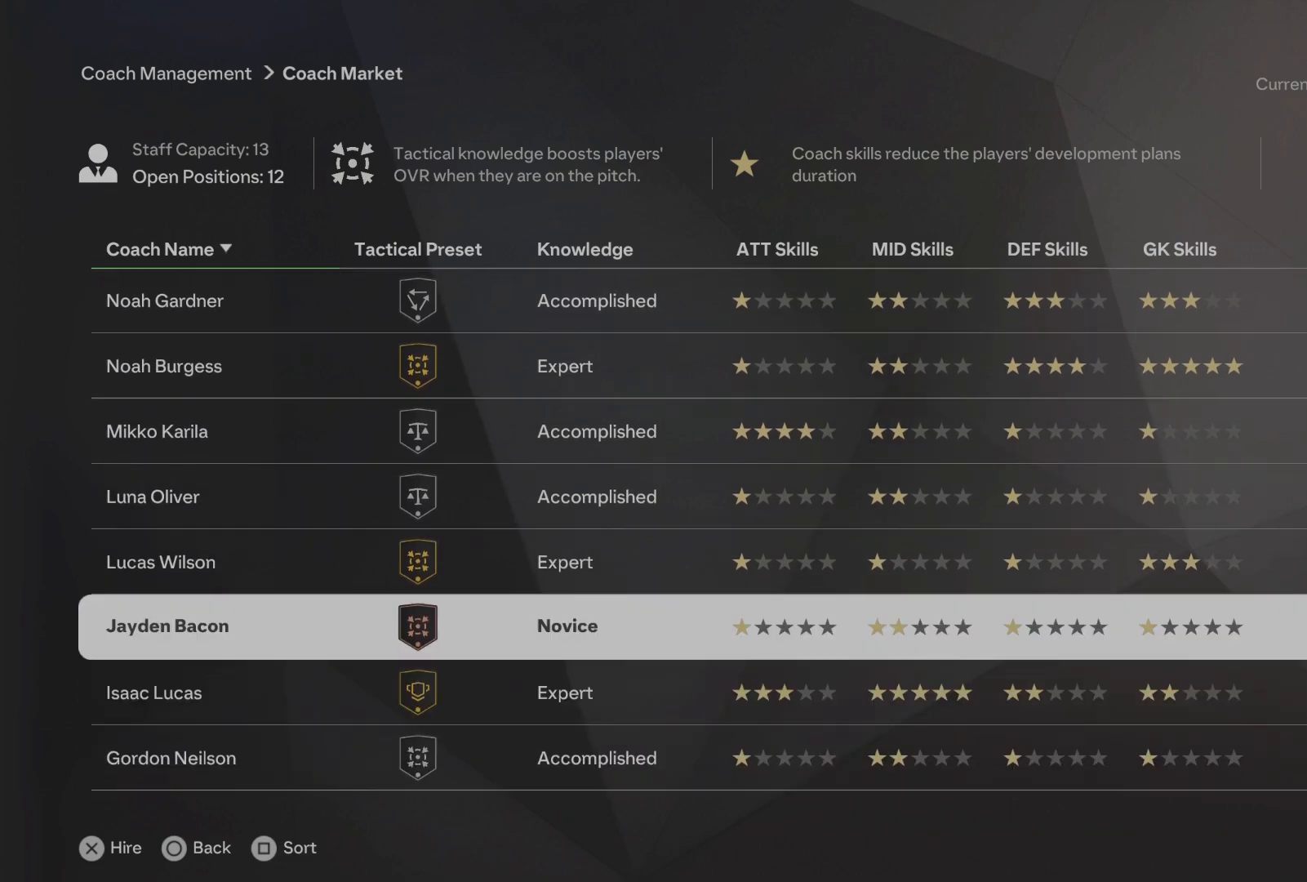
{"buttons": [], "left_stick": "center", "events": [[160, "DPAD_UP", "down"], [240, "DPAD_UP", "up"]]}
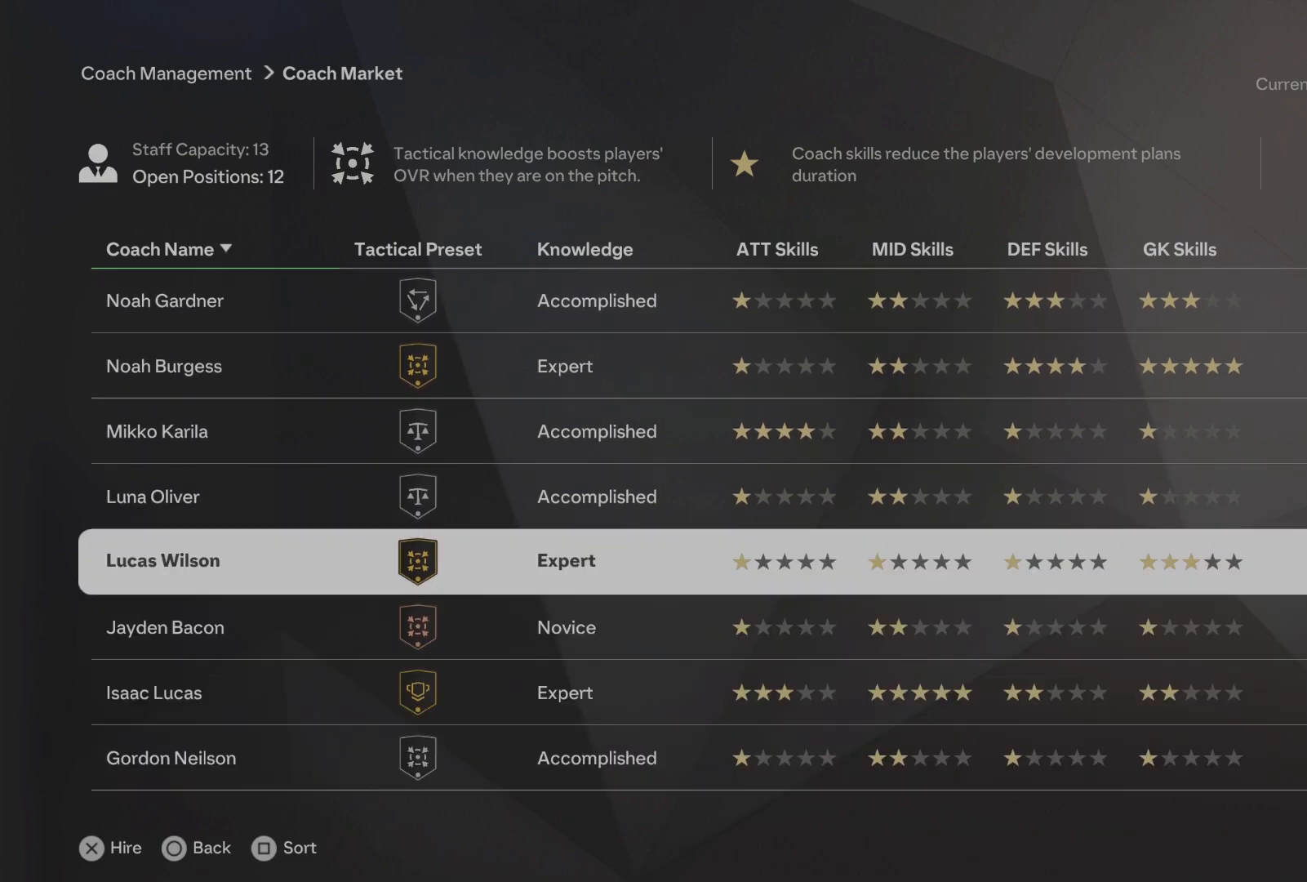
{"buttons": [], "left_stick": "center", "events": []}
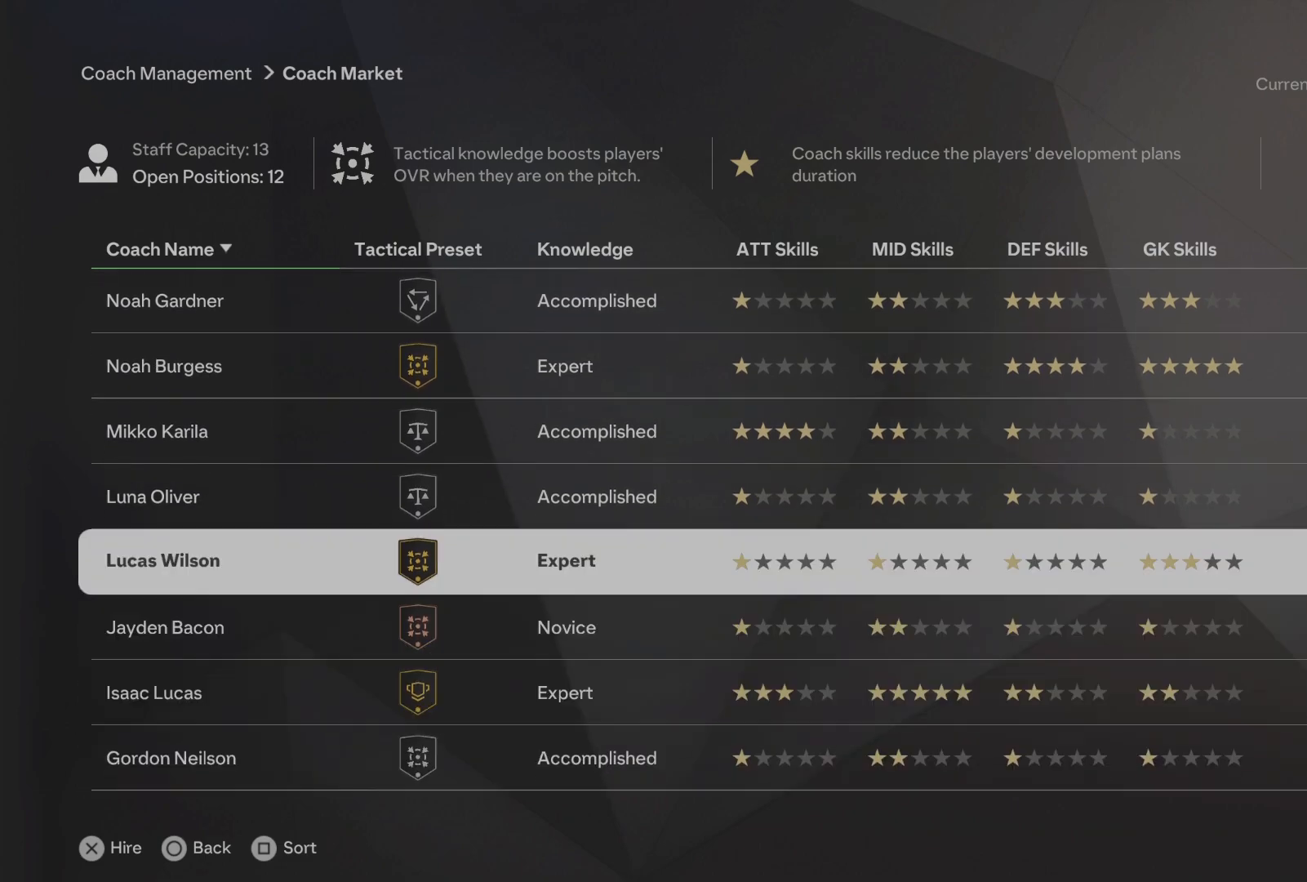
{"buttons": ["CROSS"], "left_stick": "center", "events": [[480, "CROSS", "down"]]}
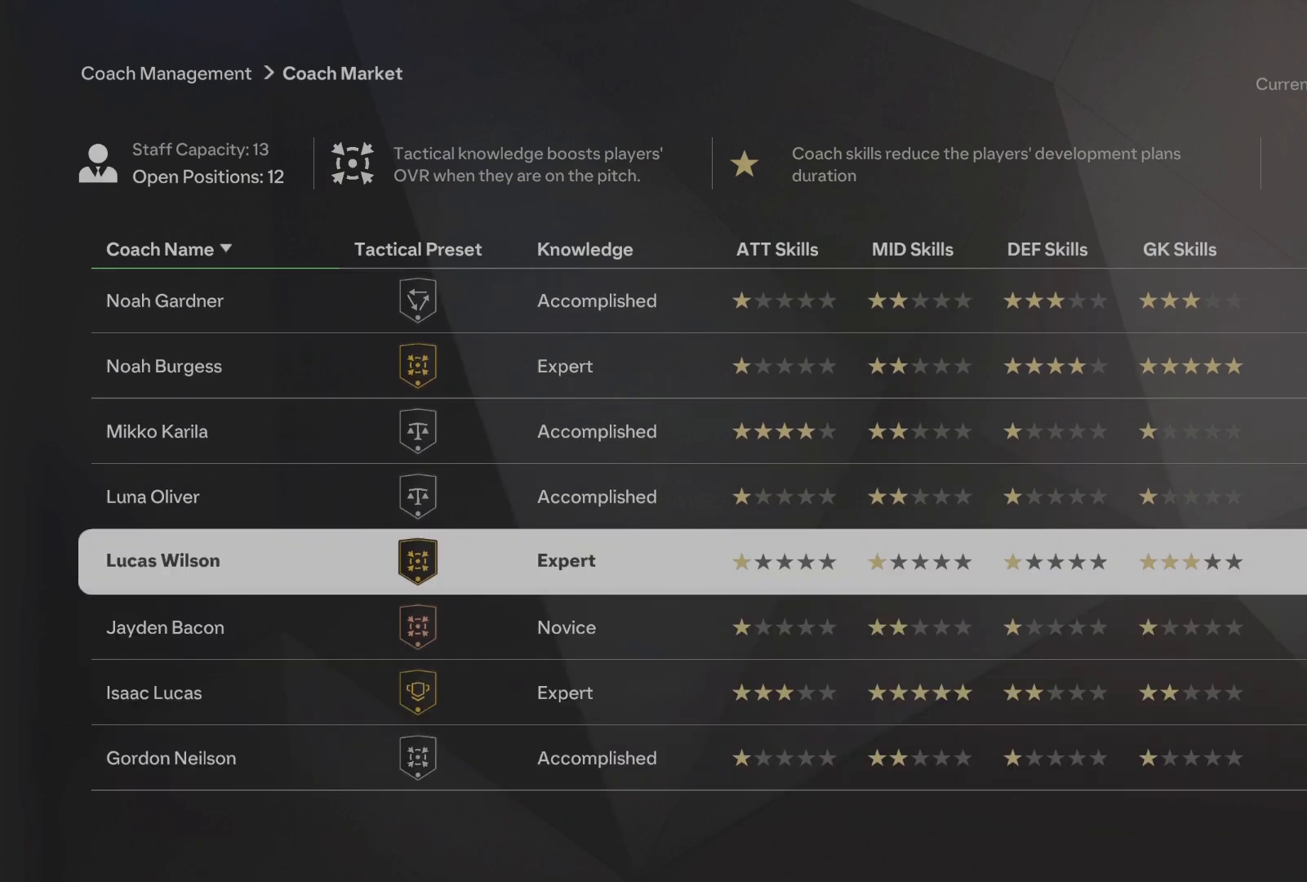
{"buttons": [], "left_stick": "center", "events": [[40, "CROSS", "up"]]}
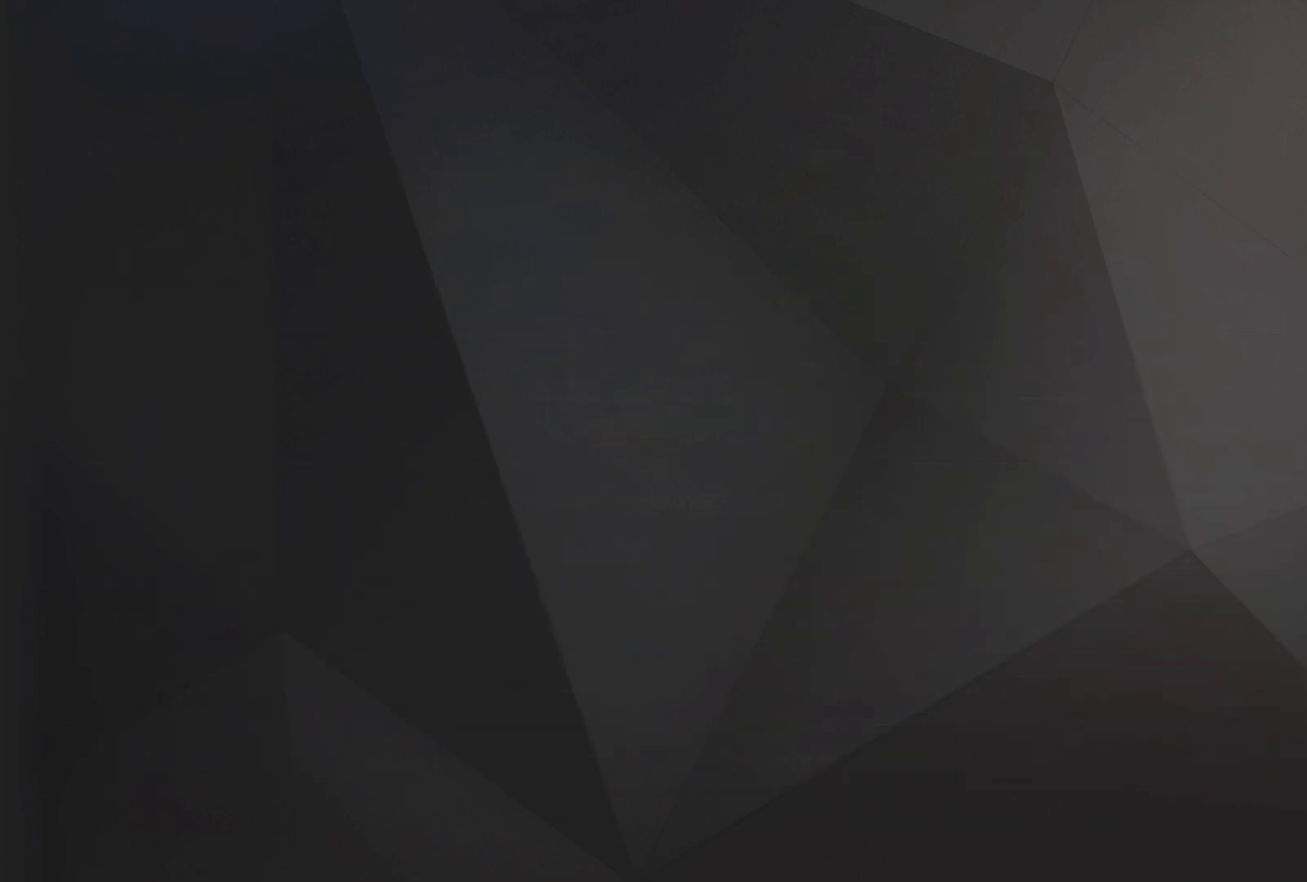
{"buttons": [], "left_stick": "center", "events": []}
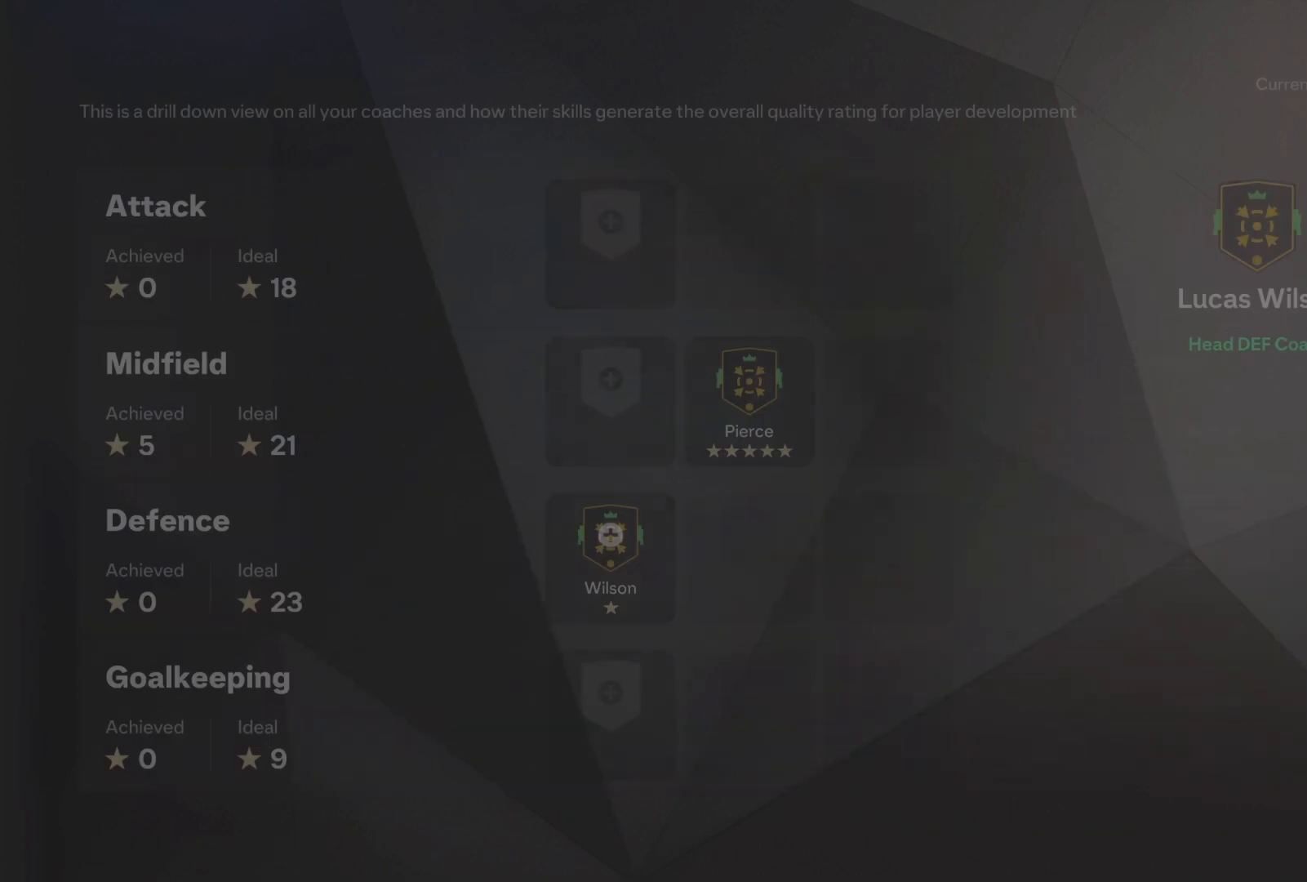
{"buttons": ["DPAD_UP"], "left_stick": "center", "events": [[440, "DPAD_UP", "down"]]}
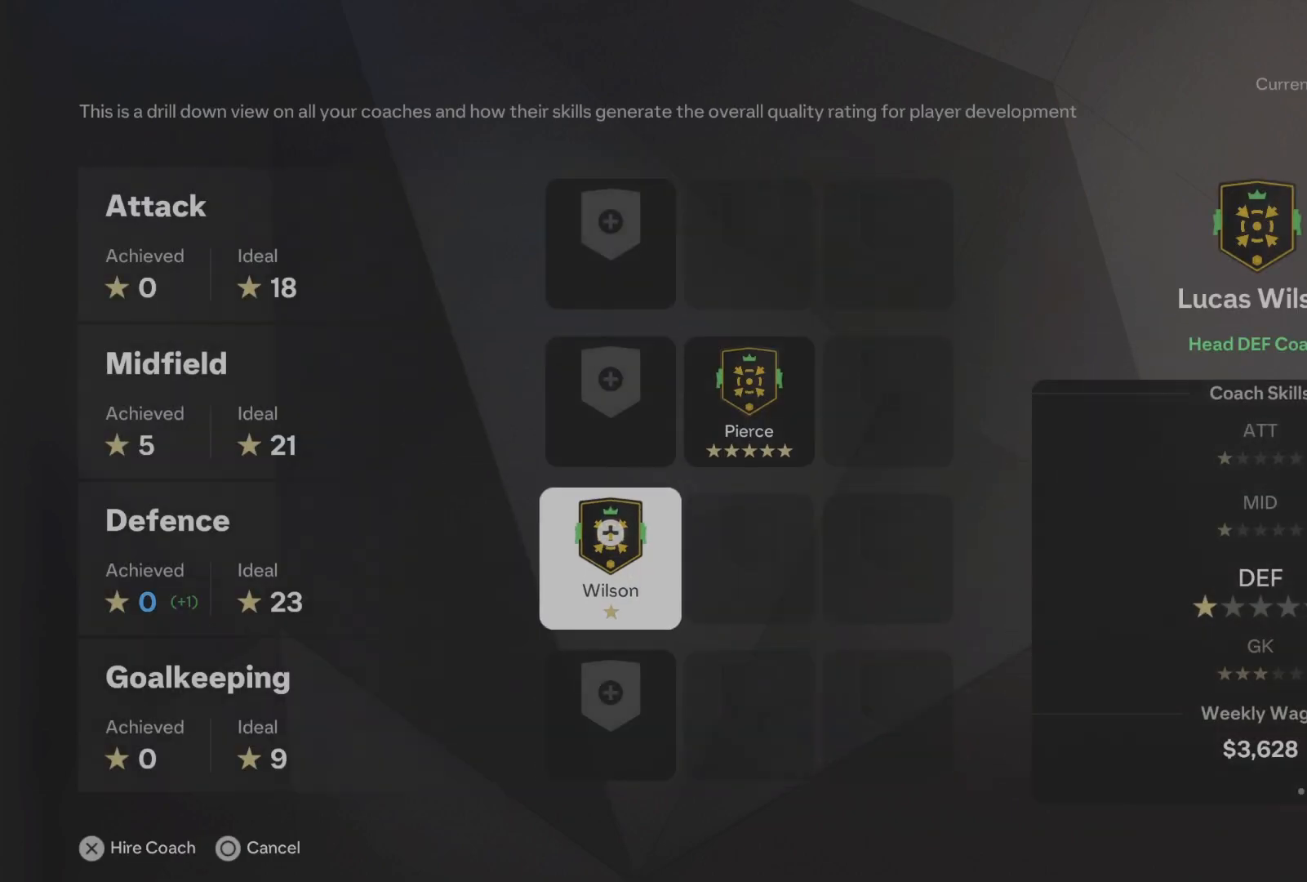
{"buttons": ["DPAD_UP"], "left_stick": "center", "events": [[20, "DPAD_UP", "up"], [500, "DPAD_UP", "down"]]}
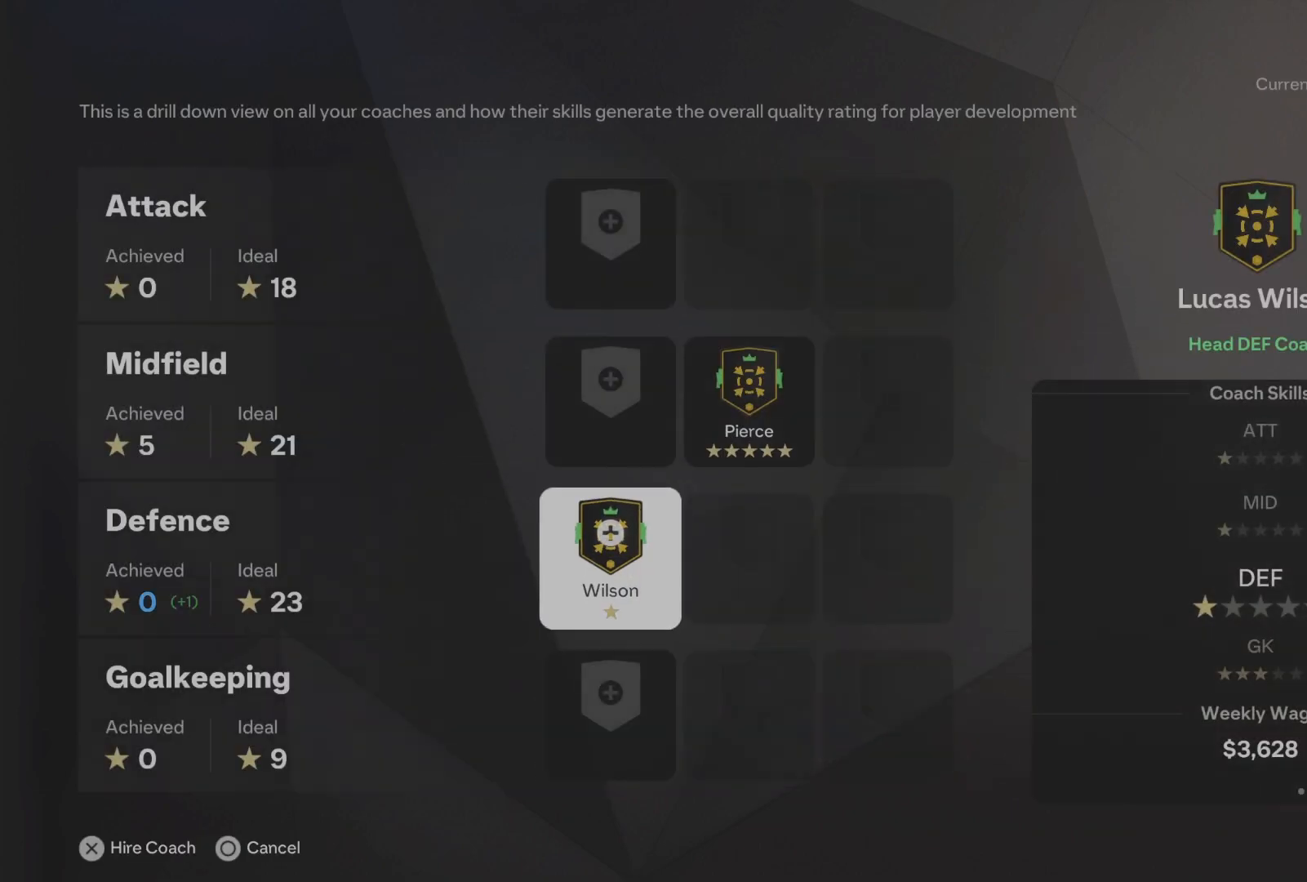
{"buttons": [], "left_stick": "center", "events": [[120, "DPAD_UP", "up"]]}
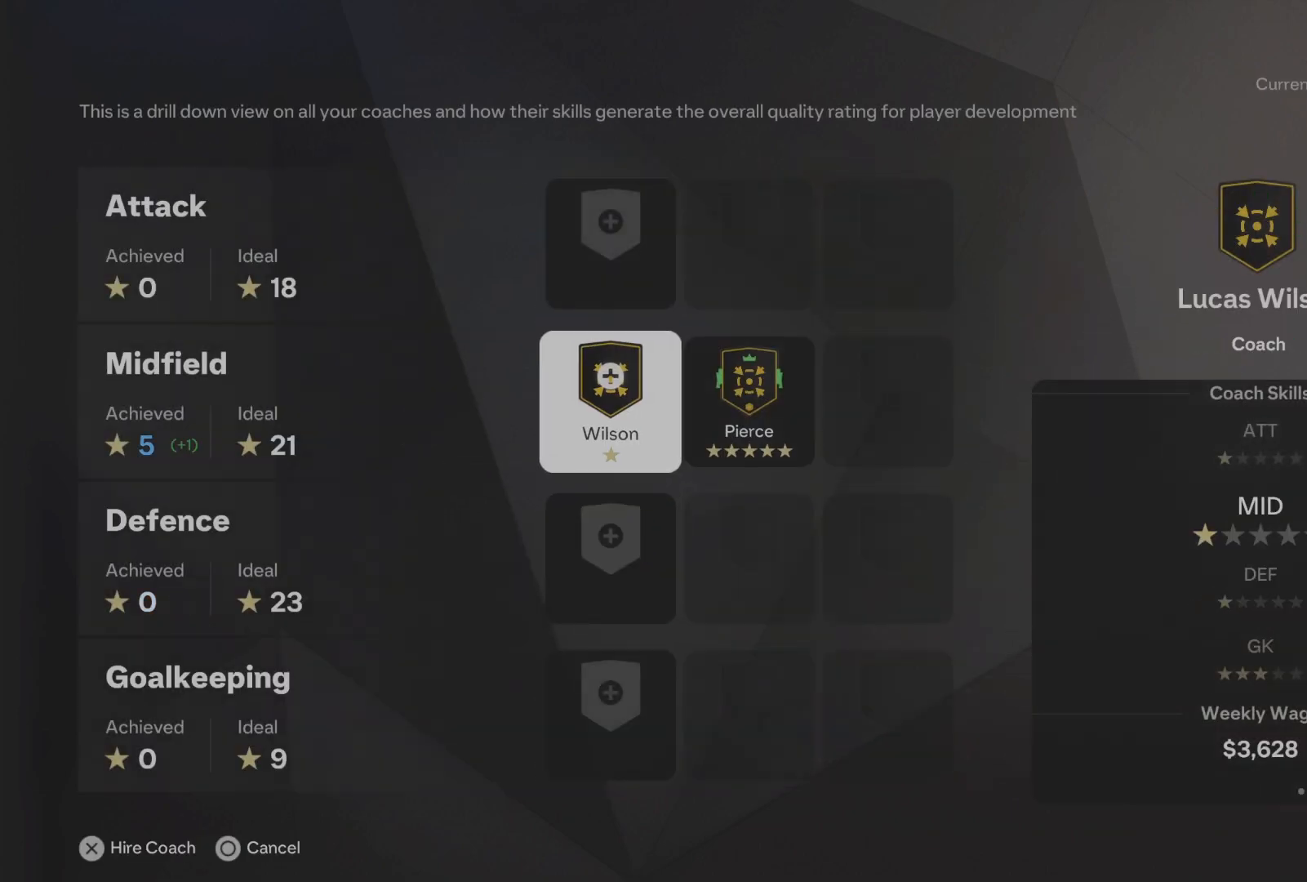
{"buttons": [], "left_stick": "center", "events": [[240, "DPAD_DOWN", "down"], [360, "DPAD_DOWN", "up"]]}
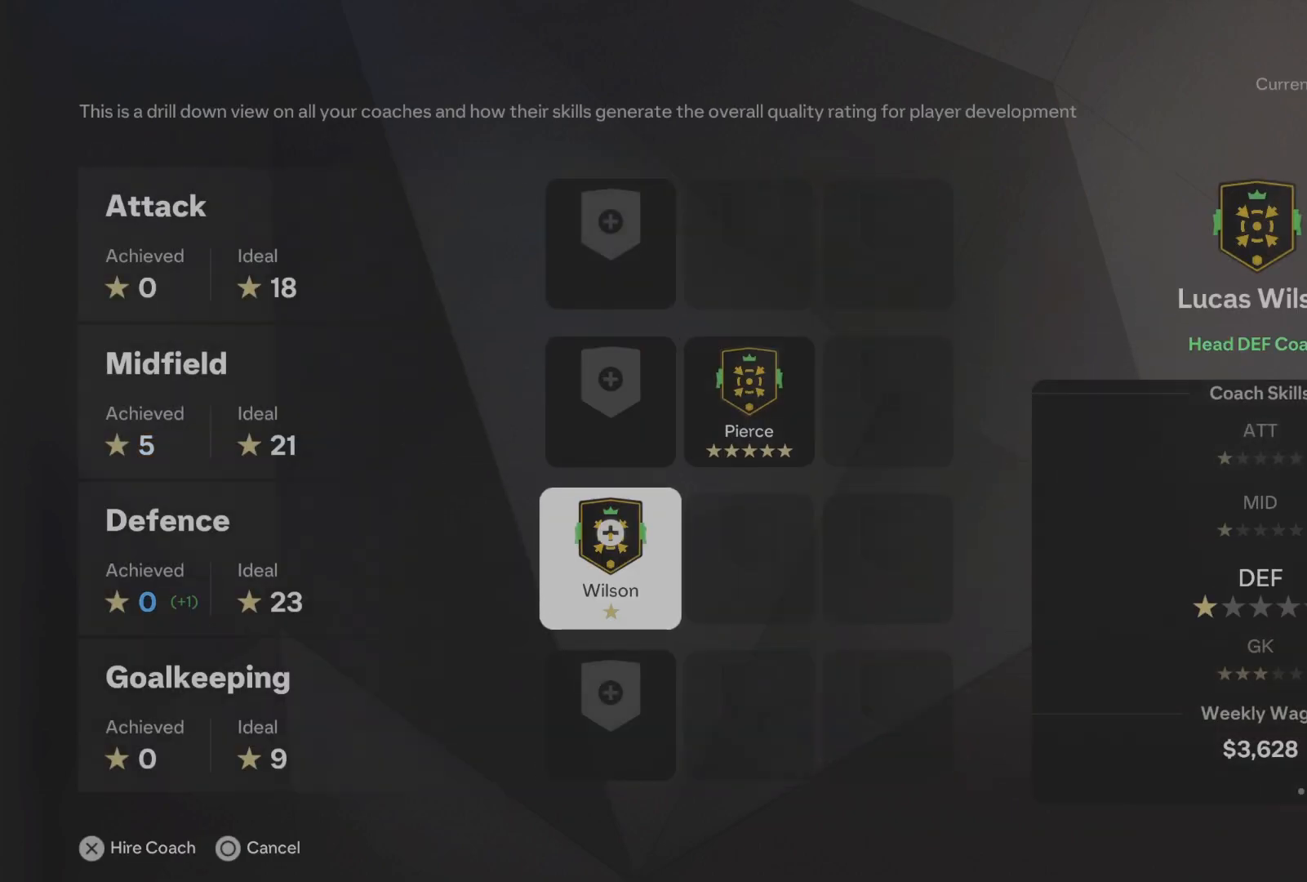
{"buttons": ["CROSS"], "left_stick": "center", "events": [[480, "CROSS", "down"]]}
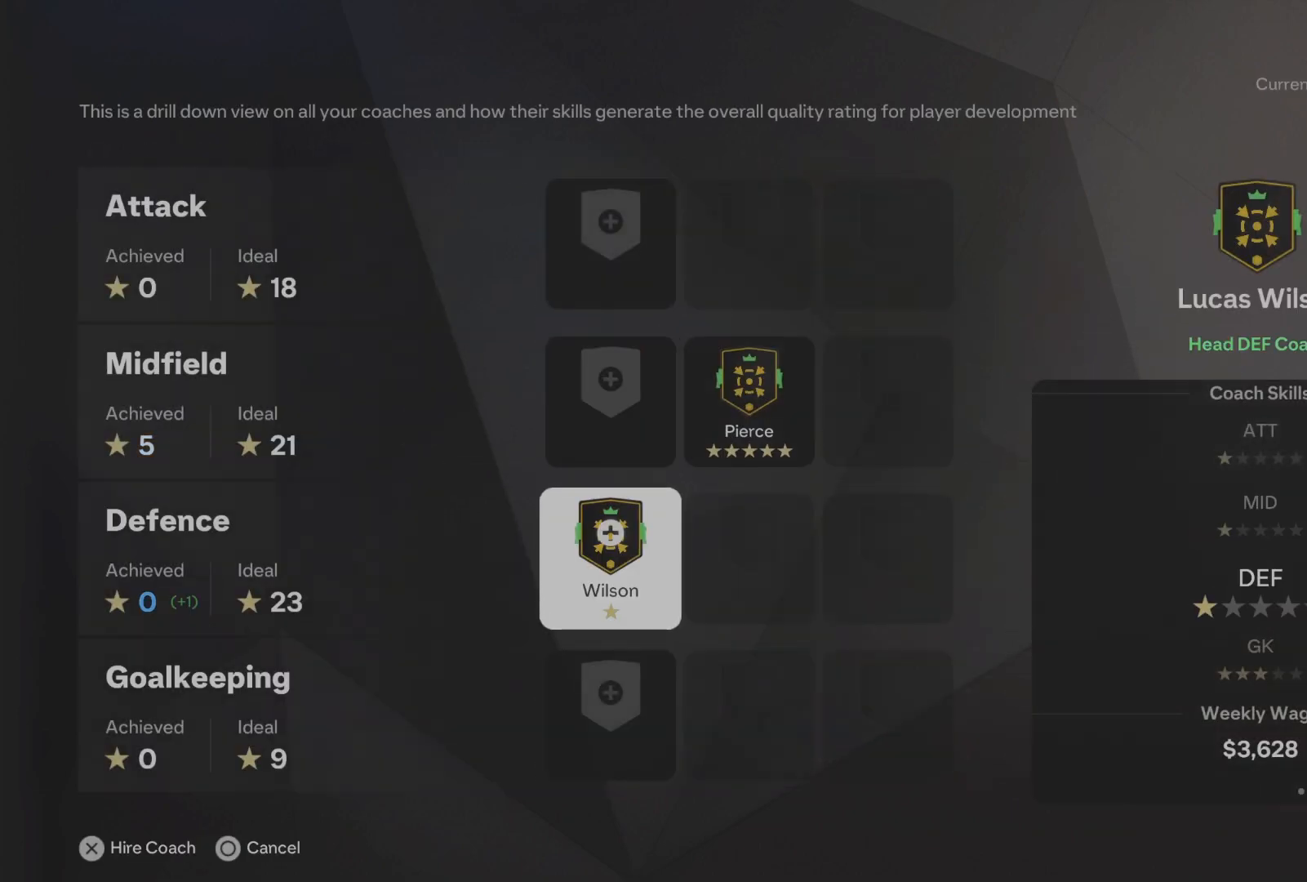
{"buttons": [], "left_stick": "center", "events": [[80, "CROSS", "up"]]}
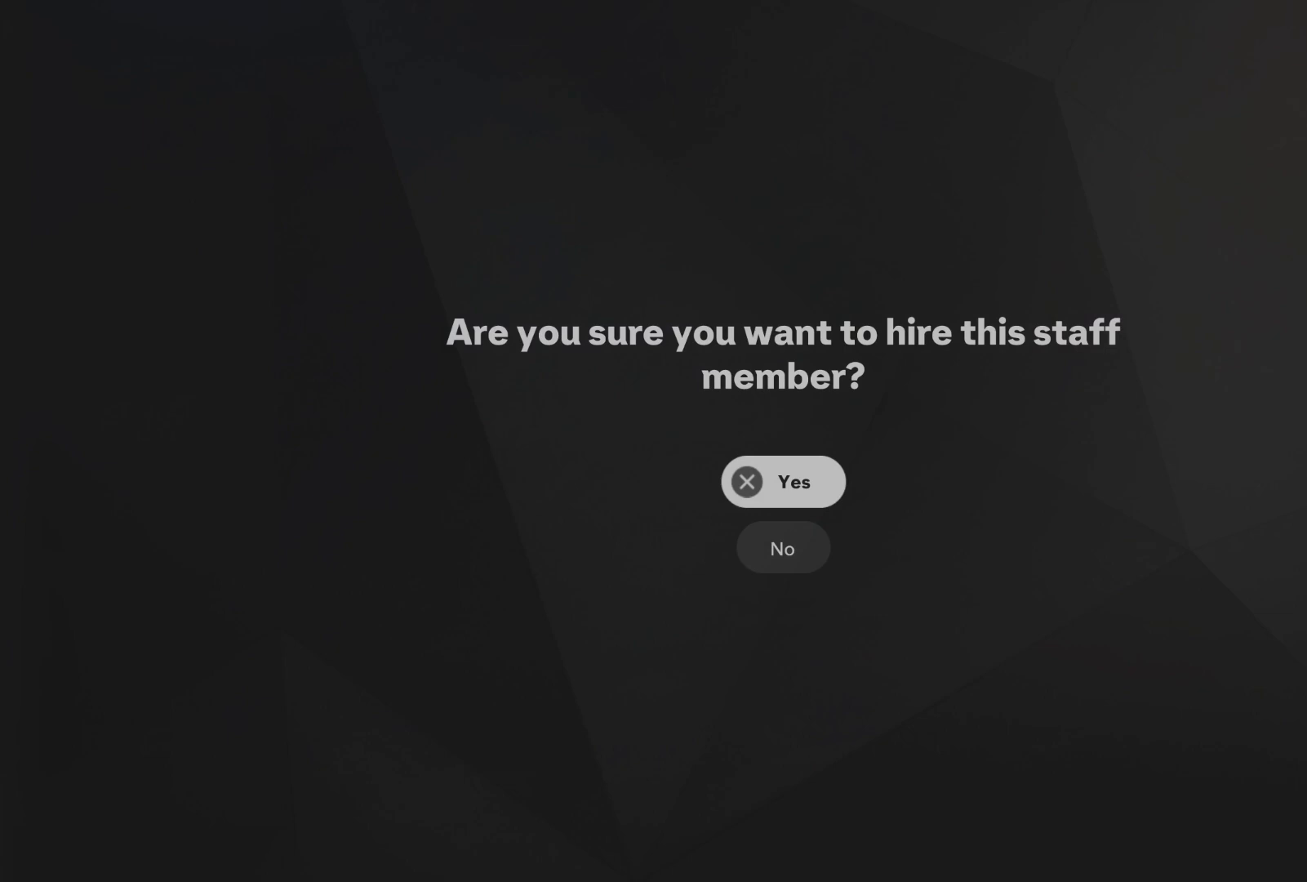
{"buttons": [], "left_stick": "center", "events": [[60, "CROSS", "down"], [160, "CROSS", "up"]]}
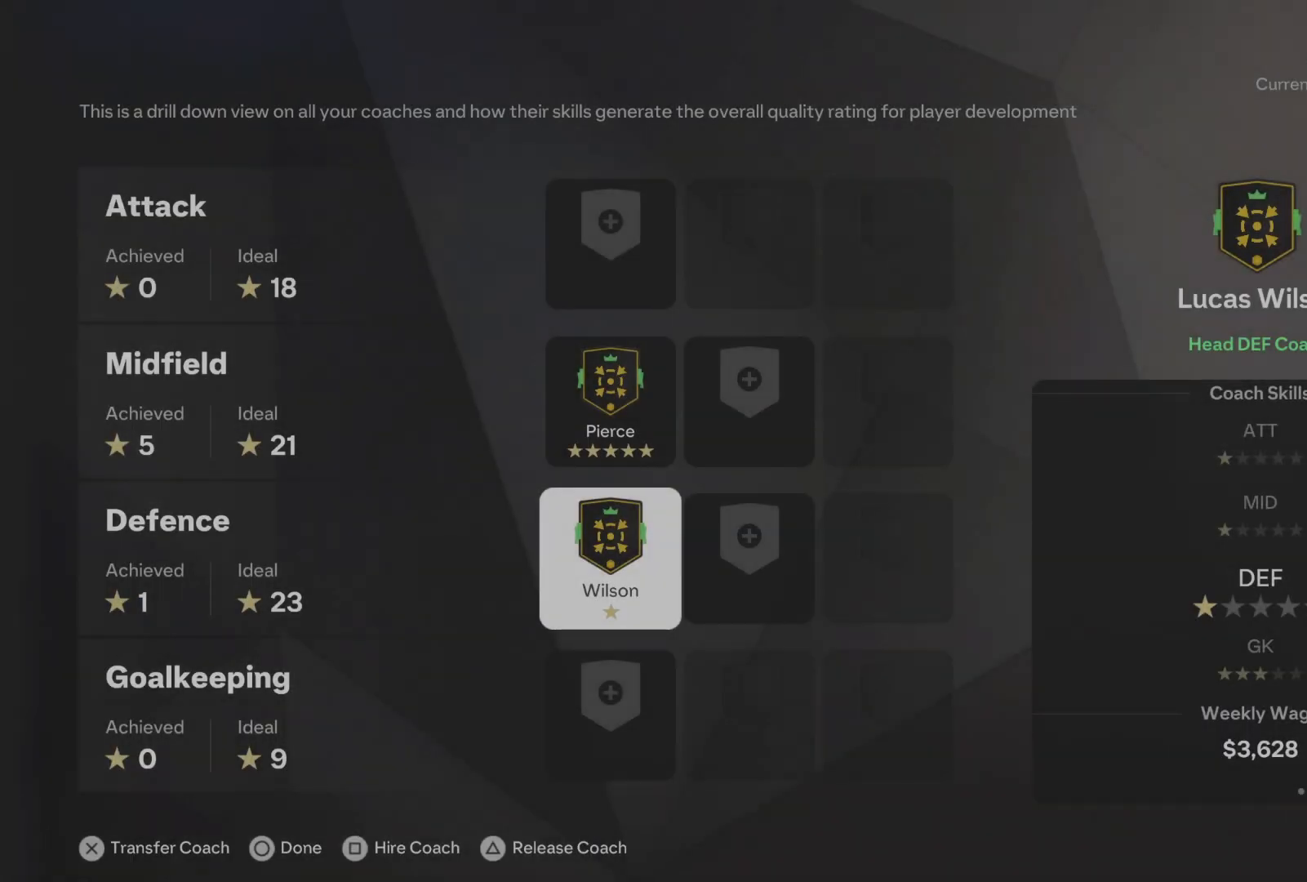
{"buttons": [], "left_stick": "center", "events": []}
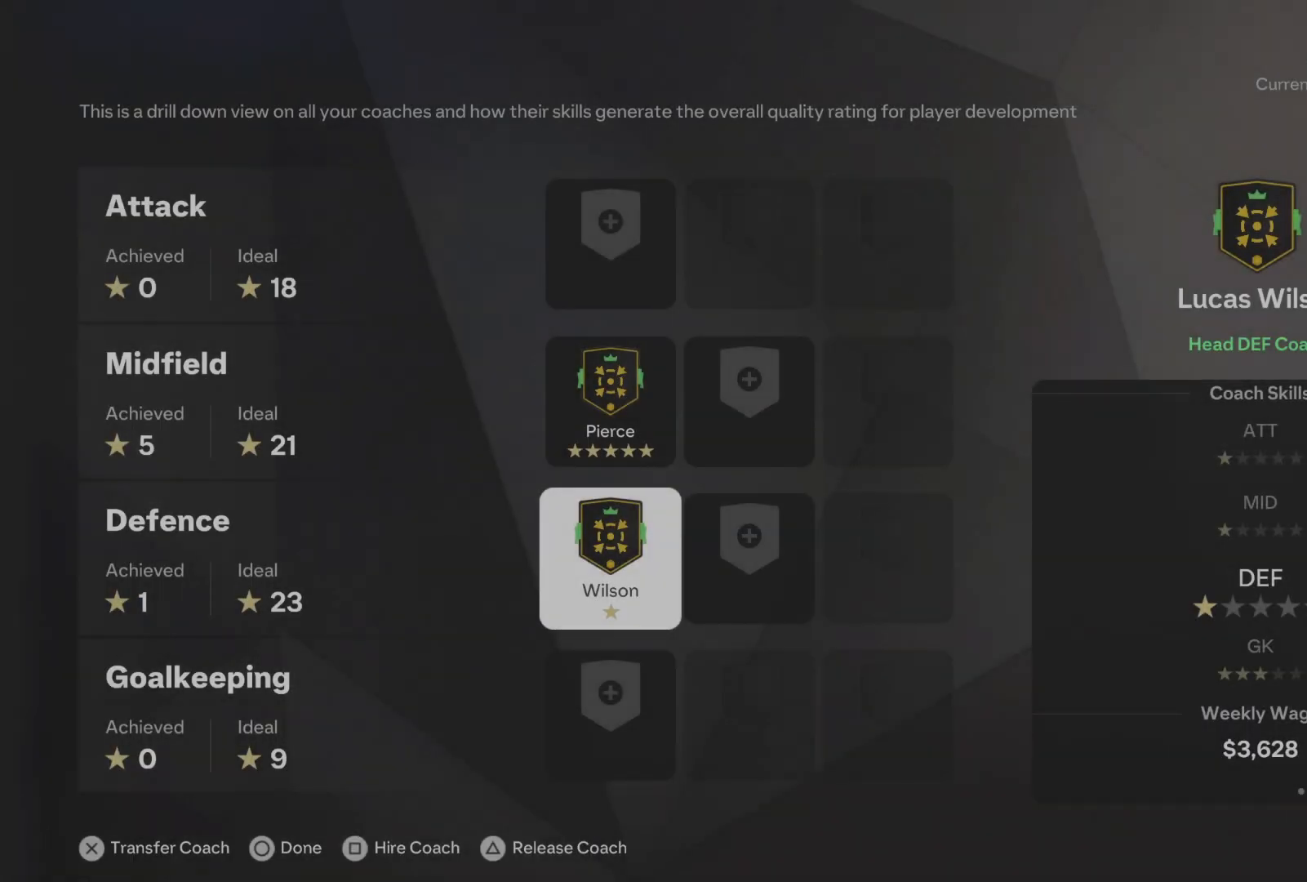
{"buttons": [], "left_stick": "center", "events": []}
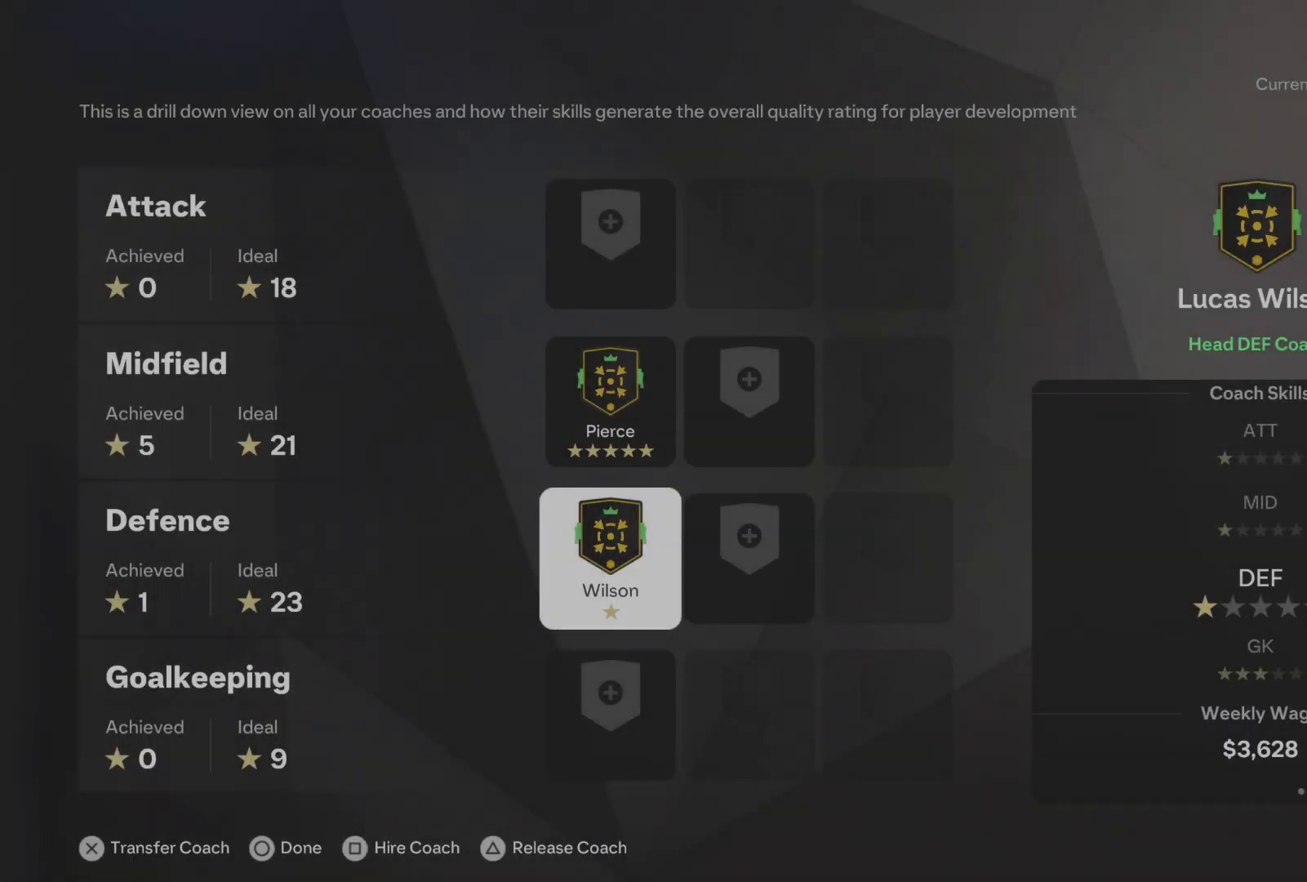
{"buttons": [], "left_stick": "center", "events": []}